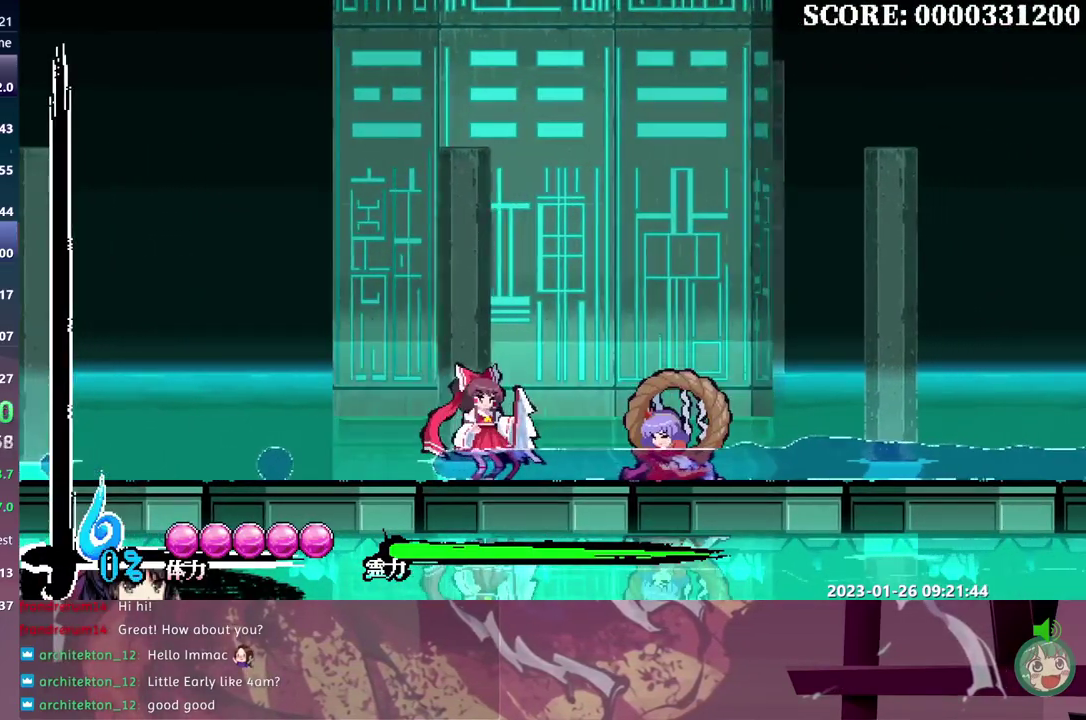
Gameplay with a controller (Nintendo layout); each line is a JSON object with the inputs held at the frame after it (dt_ms = milliseconds from this image to that frame). "events" lists button and stick changes between this image and that frame as [ms after this image, input, new state], when the widget could be followed in between. Not read: L3 R3 Y left_stick.
{"dt_ms": 500, "buttons": ["DPAD_RIGHT"], "events": []}
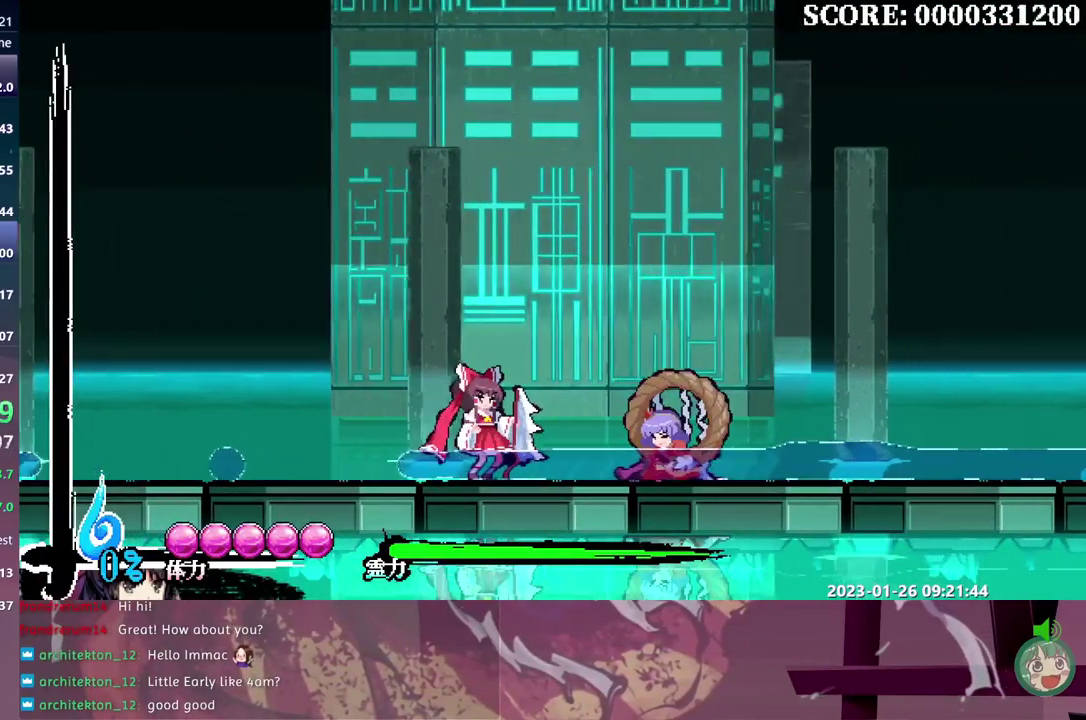
{"dt_ms": 500, "buttons": ["DPAD_RIGHT"], "events": []}
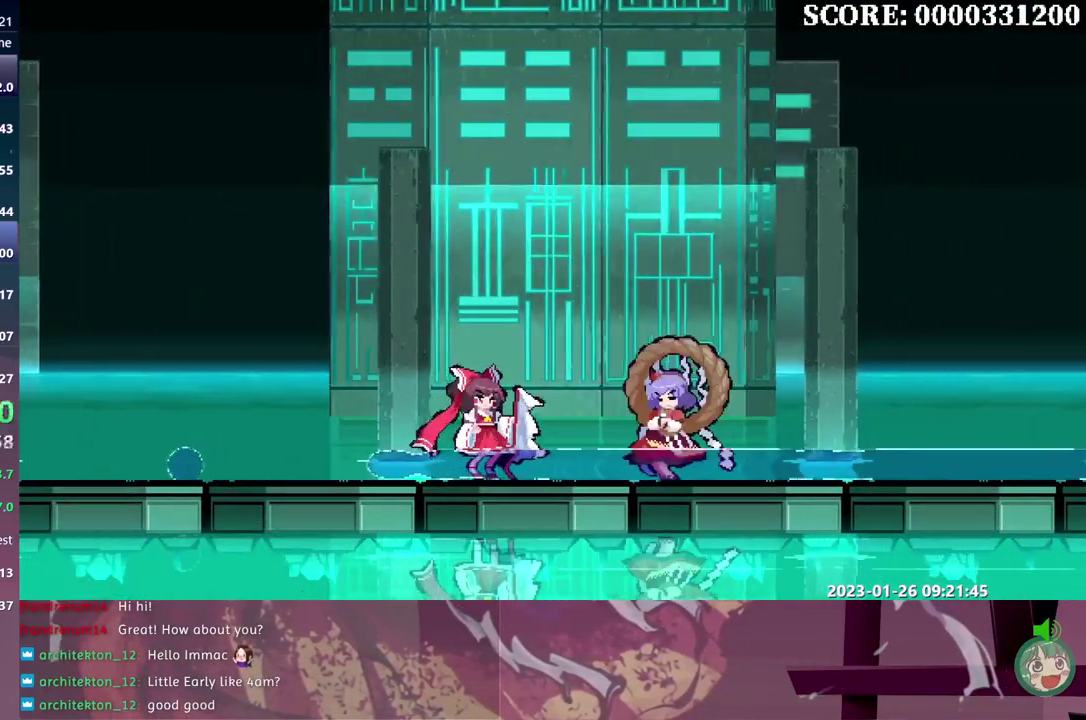
{"dt_ms": 500, "buttons": ["DPAD_RIGHT"], "events": []}
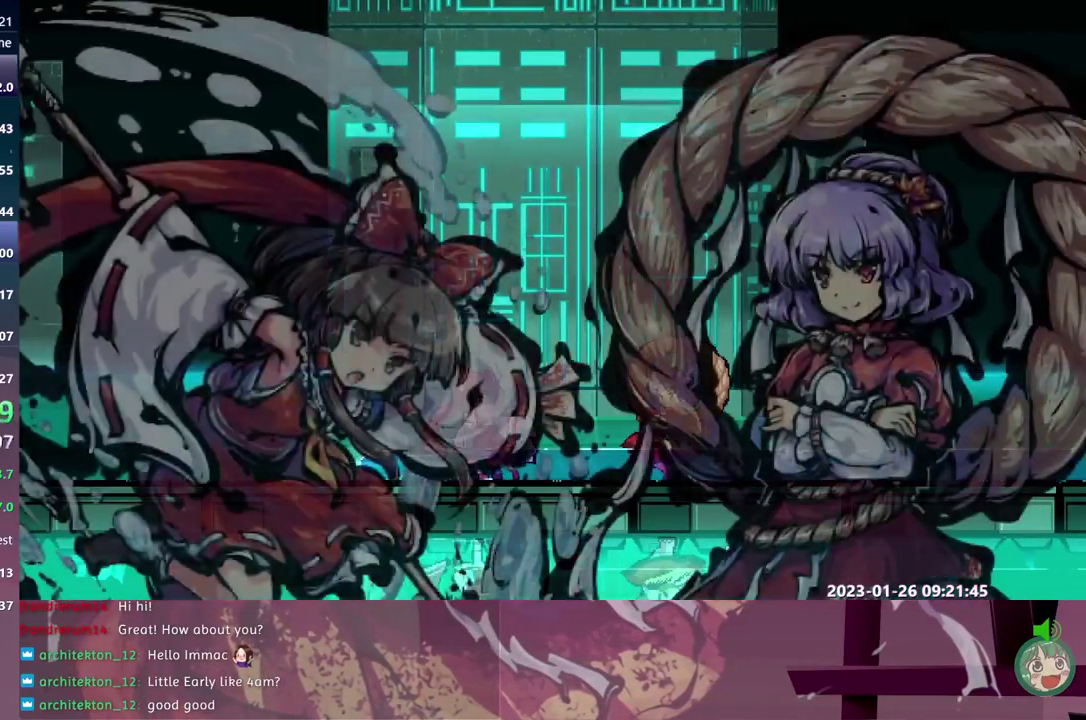
{"dt_ms": 500, "buttons": ["DPAD_RIGHT"], "events": []}
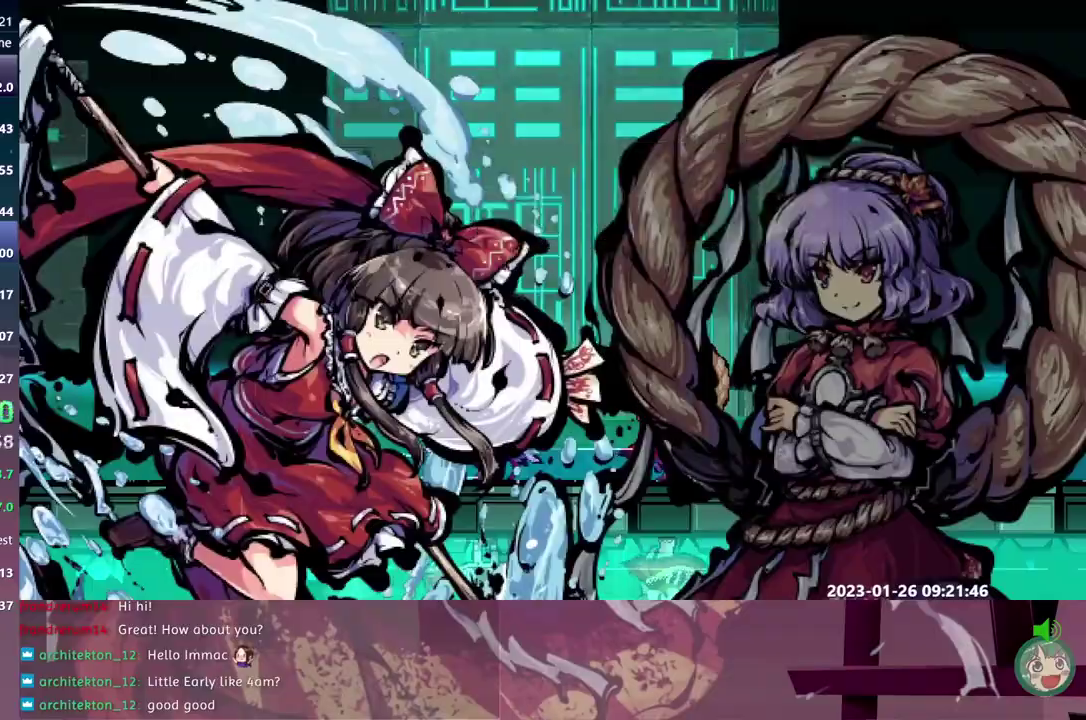
{"dt_ms": 500, "buttons": ["DPAD_RIGHT"], "events": []}
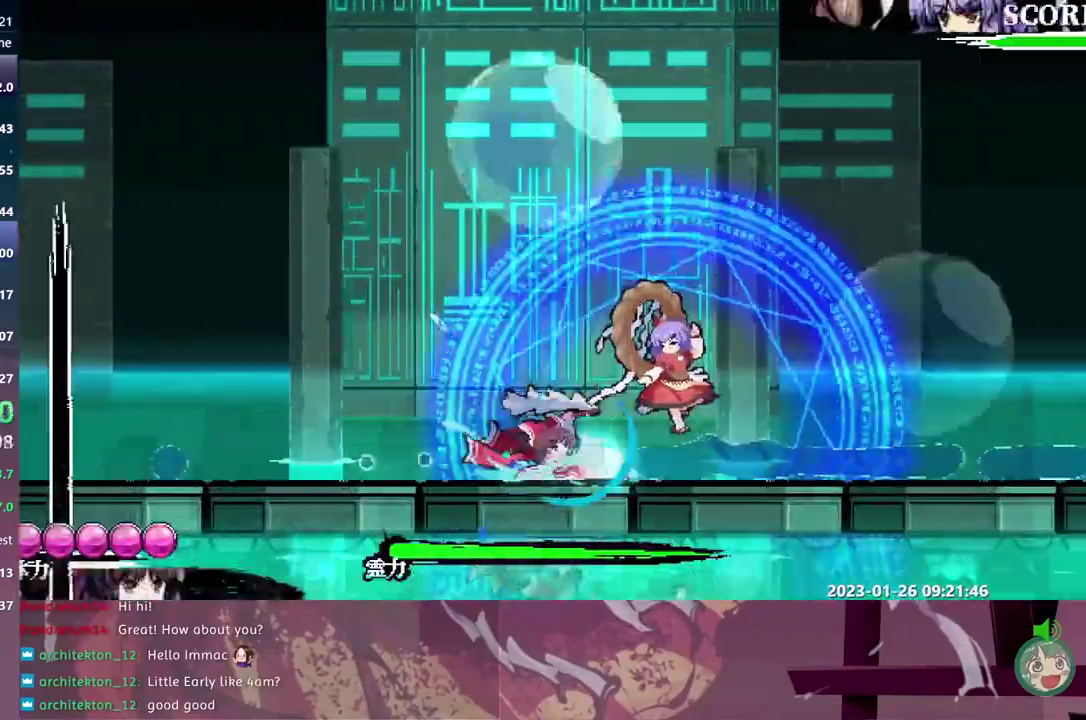
{"dt_ms": 1000, "buttons": ["DPAD_LEFT"], "events": [[283, "DPAD_RIGHT", "up"], [300, "DPAD_LEFT", "down"]]}
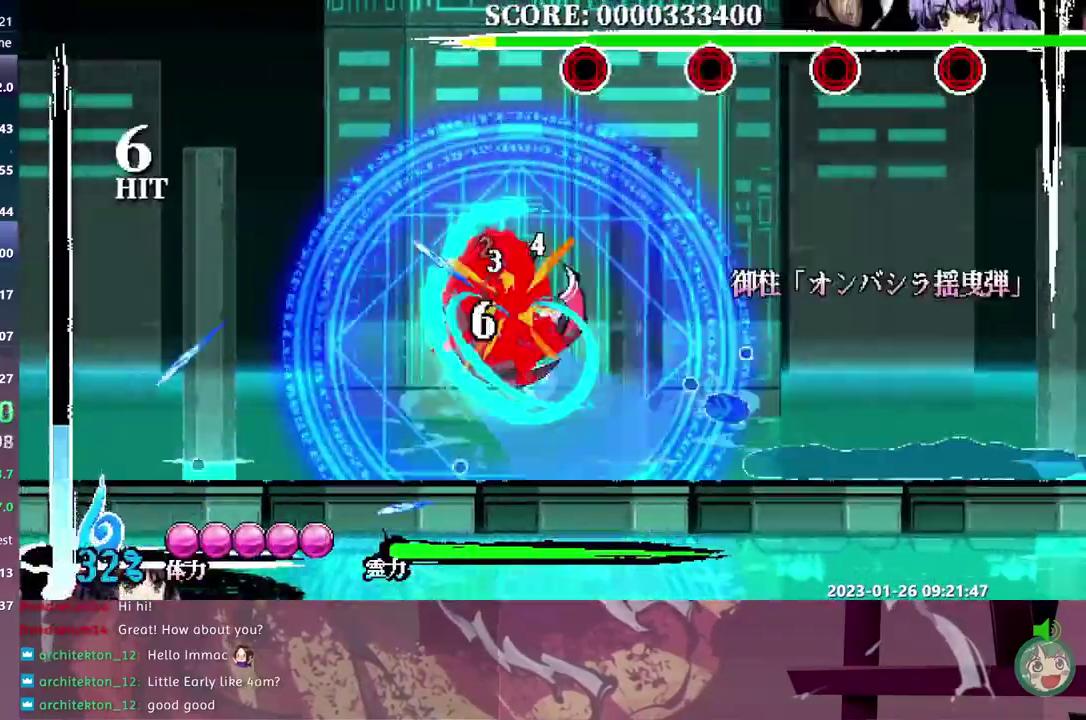
{"dt_ms": 500, "buttons": [], "events": [[183, "DPAD_LEFT", "up"]]}
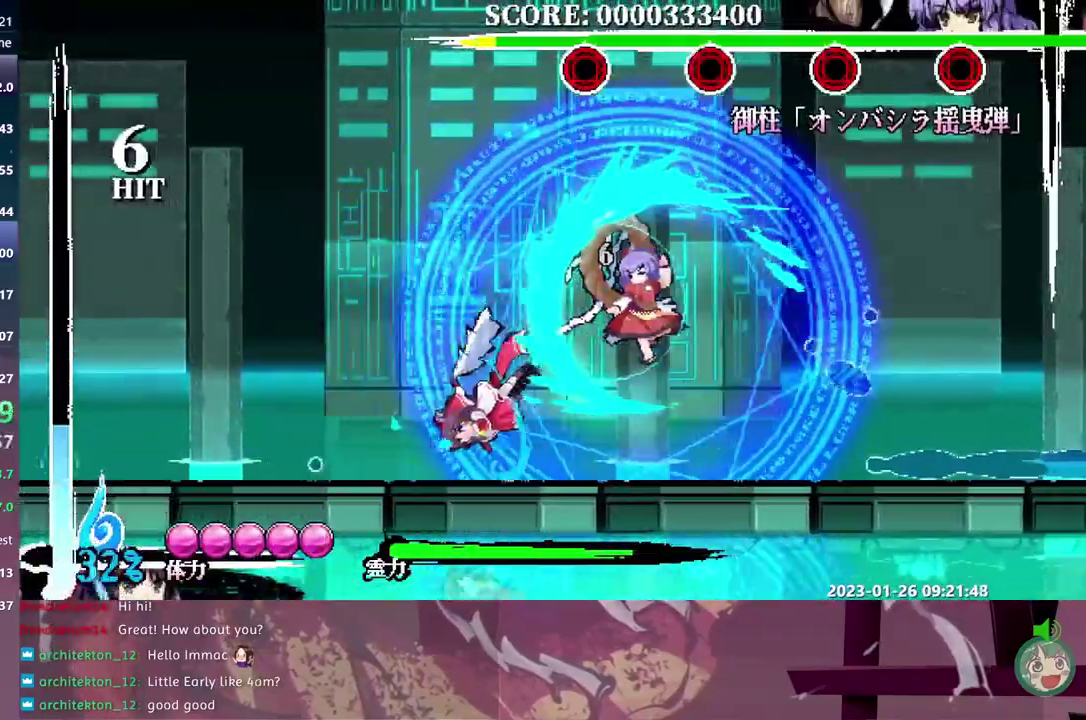
{"dt_ms": 500, "buttons": ["DPAD_RIGHT"], "events": [[233, "DPAD_RIGHT", "down"]]}
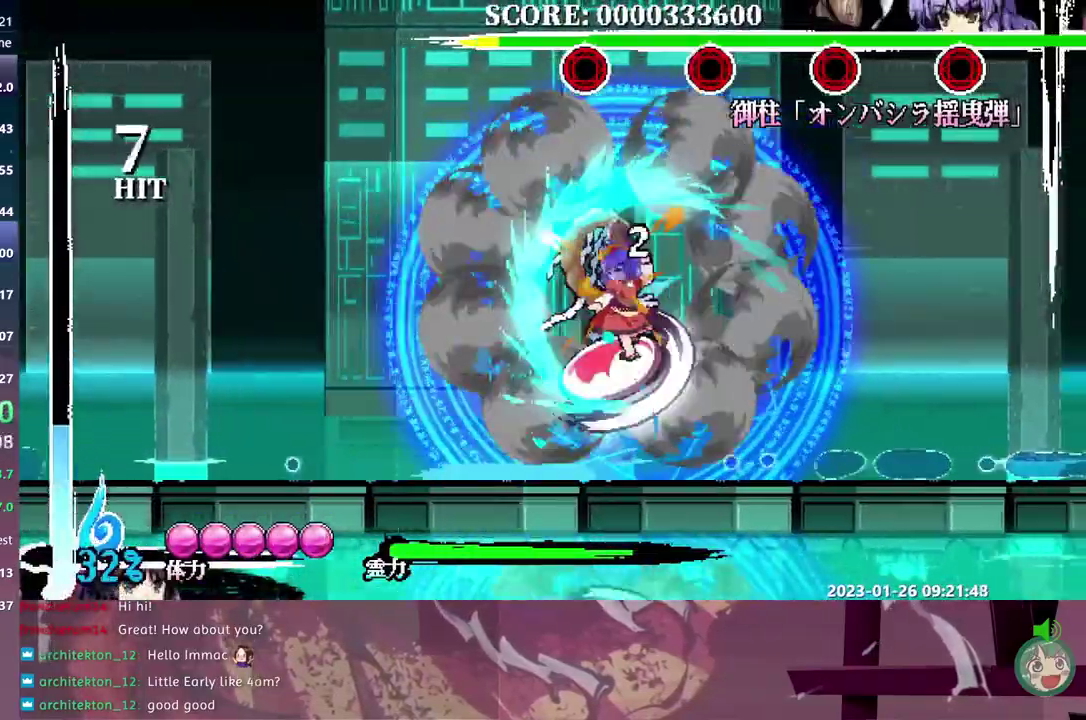
{"dt_ms": 500, "buttons": ["DPAD_LEFT"], "events": [[17, "DPAD_RIGHT", "up"], [67, "DPAD_LEFT", "down"]]}
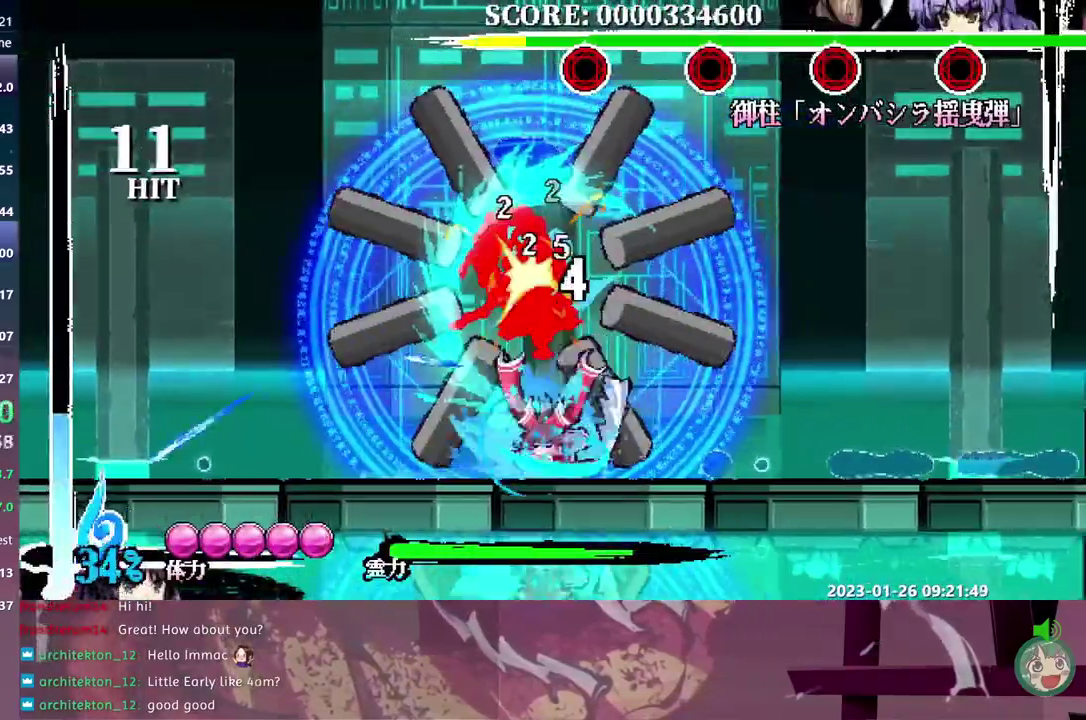
{"dt_ms": 500, "buttons": [], "events": [[317, "DPAD_LEFT", "up"]]}
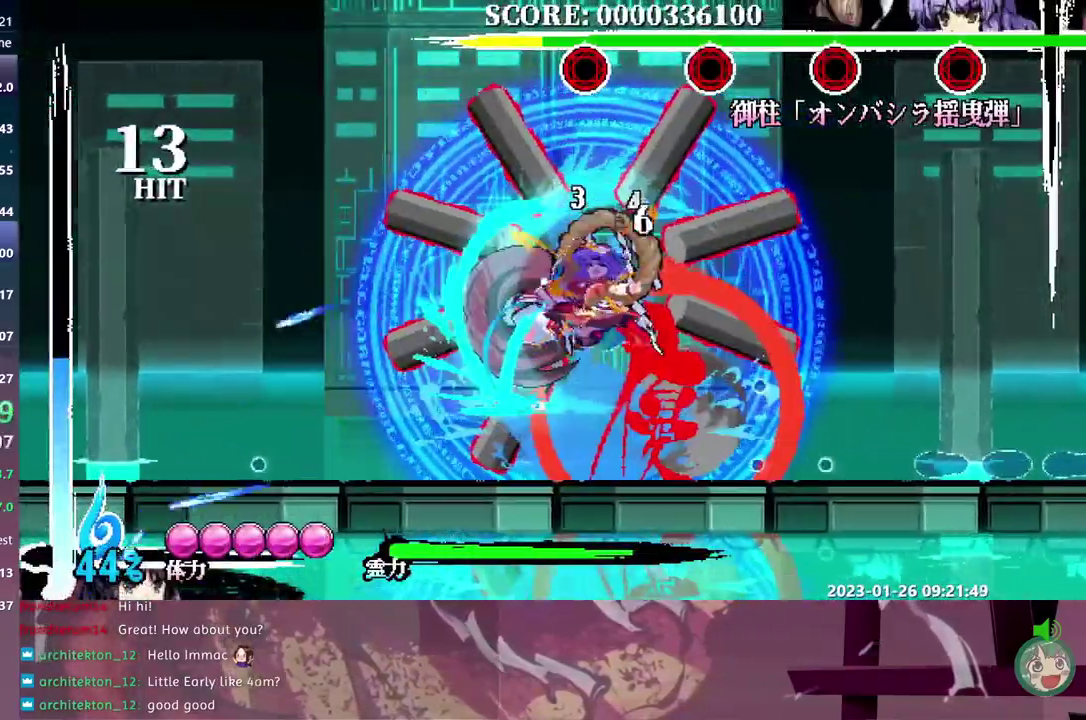
{"dt_ms": 500, "buttons": ["DPAD_RIGHT"], "events": [[433, "DPAD_RIGHT", "down"]]}
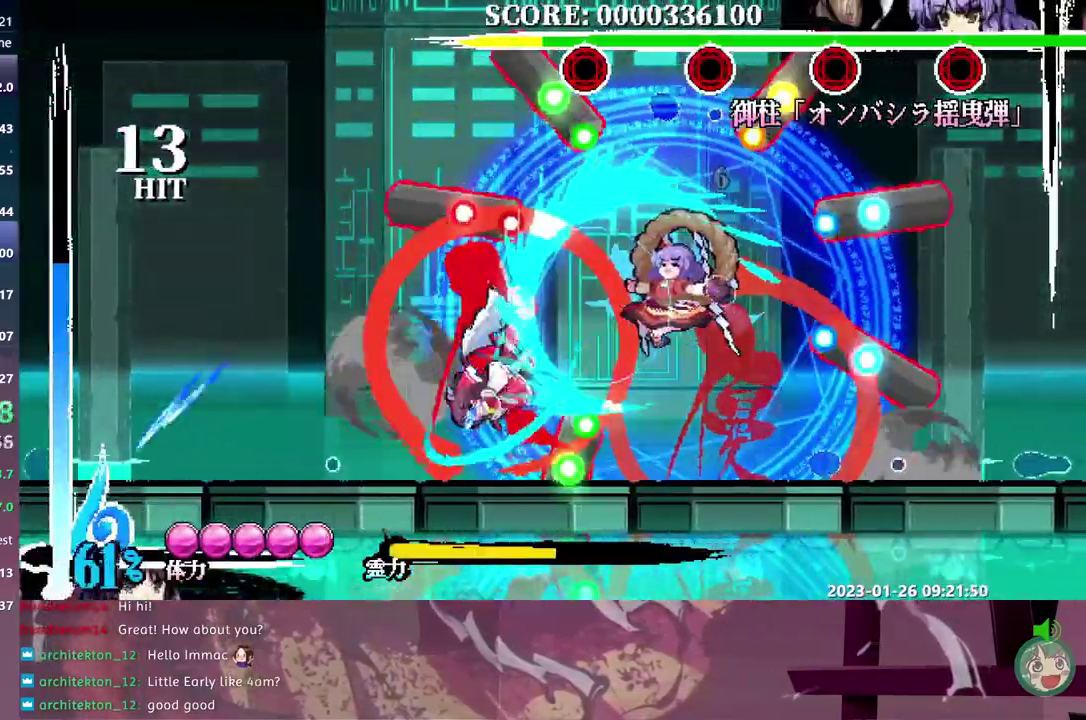
{"dt_ms": 500, "buttons": ["DPAD_RIGHT"], "events": []}
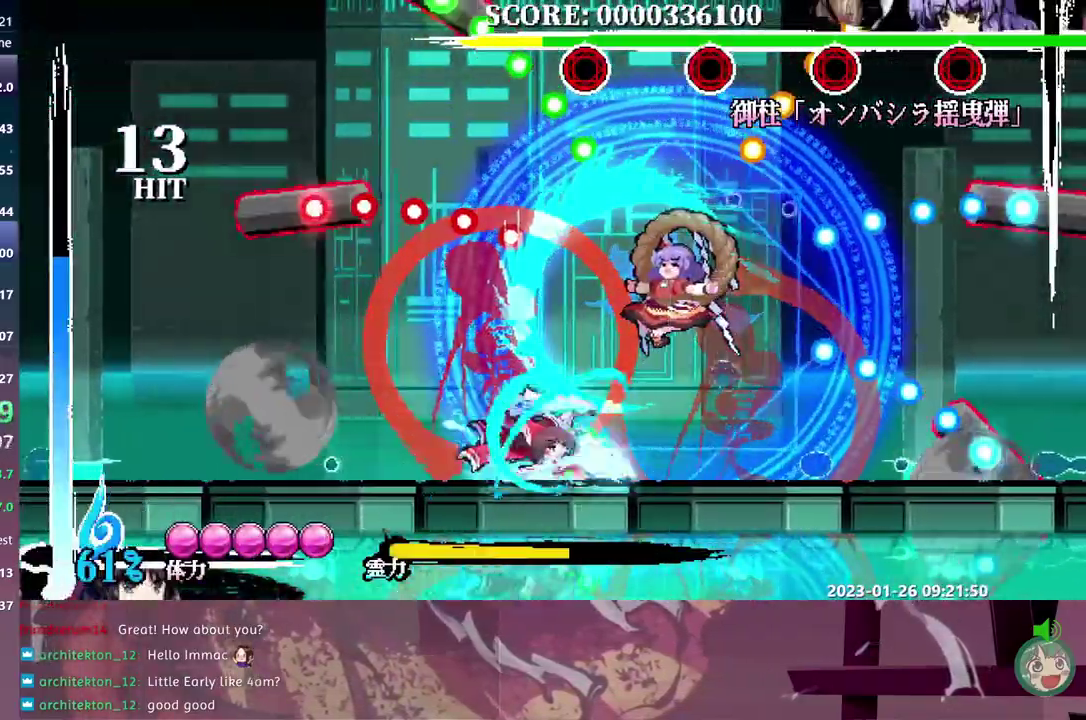
{"dt_ms": 500, "buttons": ["DPAD_LEFT"], "events": [[367, "DPAD_RIGHT", "up"], [383, "DPAD_LEFT", "down"]]}
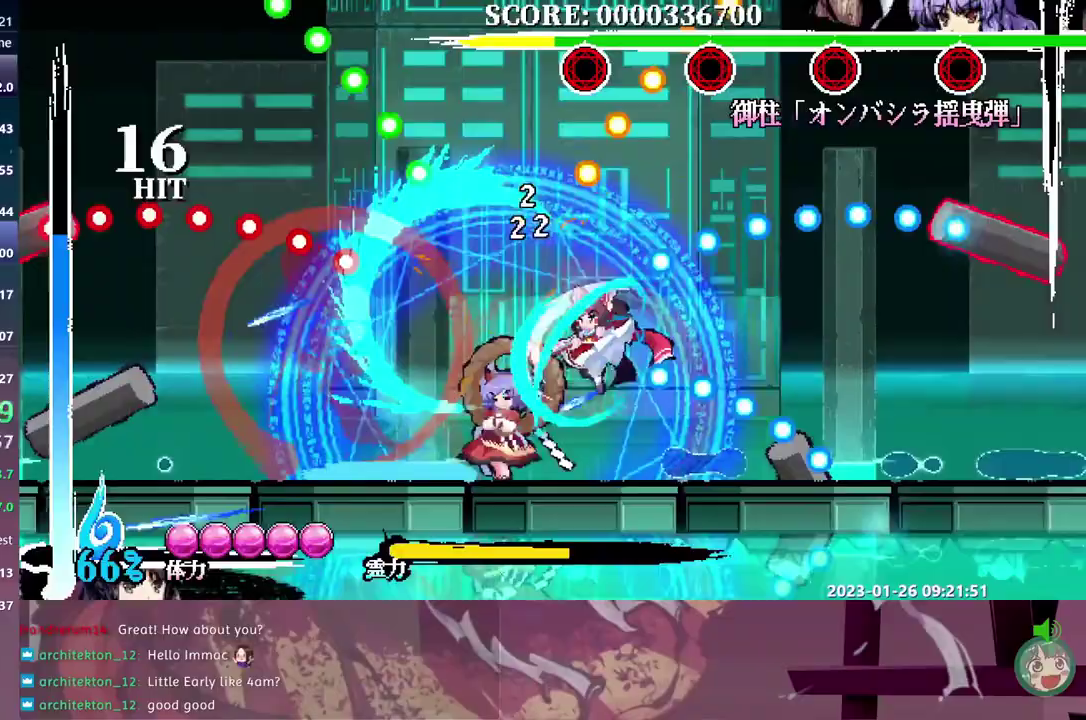
{"dt_ms": 500, "buttons": [], "events": [[250, "DPAD_LEFT", "up"]]}
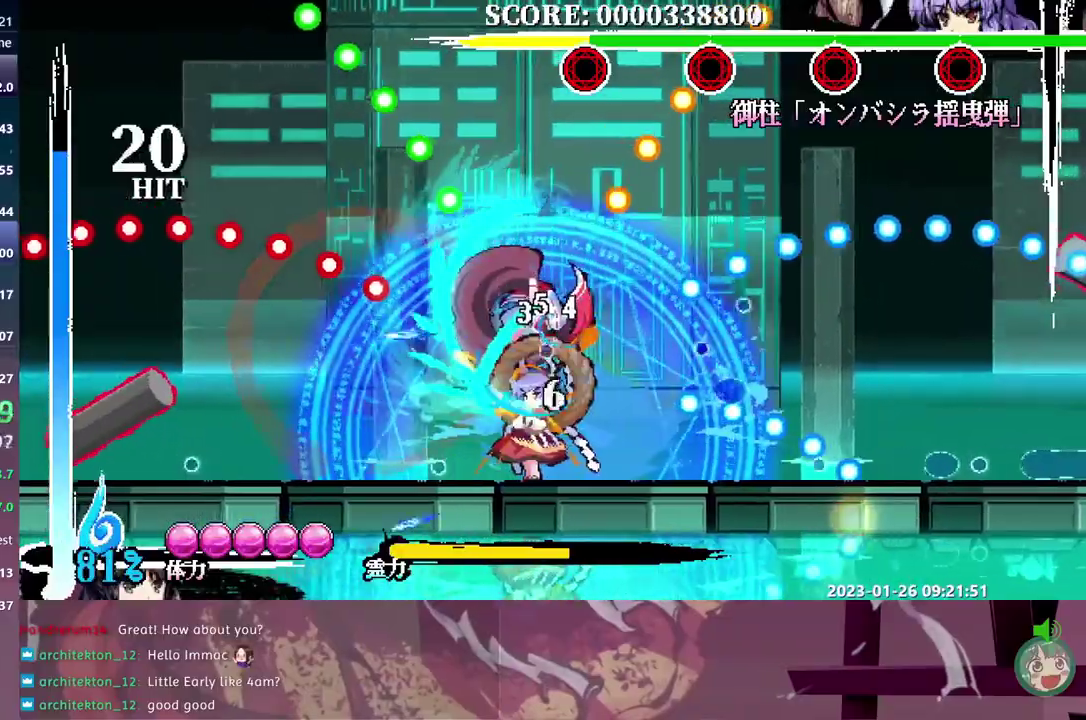
{"dt_ms": 500, "buttons": [], "events": []}
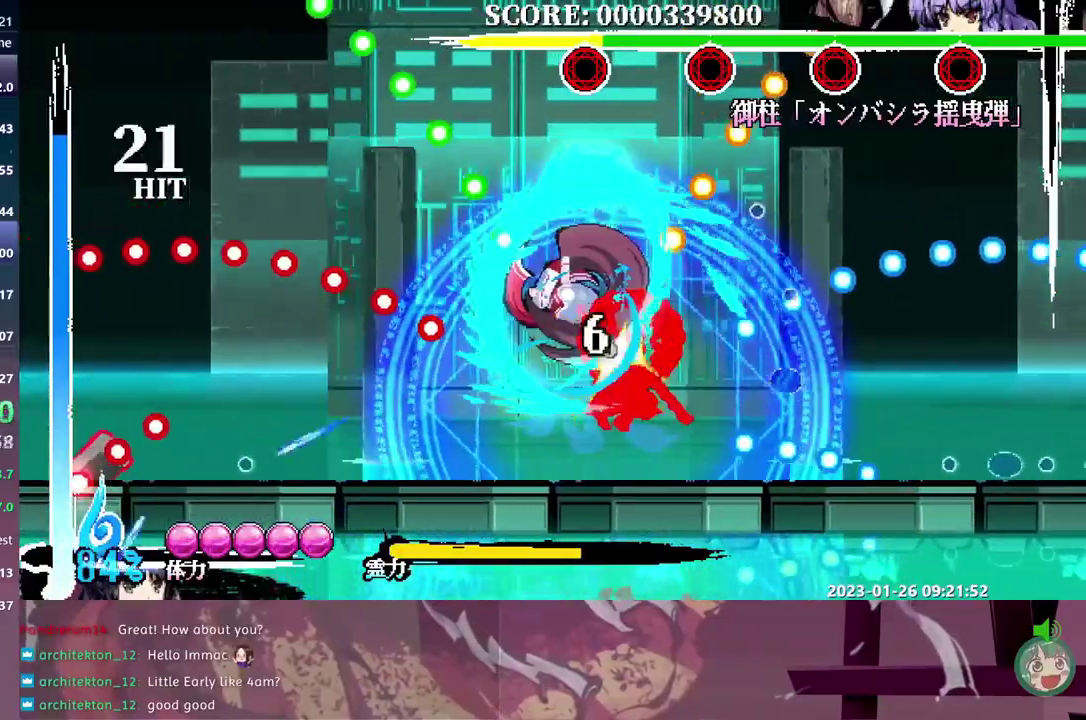
{"dt_ms": 500, "buttons": ["DPAD_LEFT"], "events": [[33, "DPAD_UP", "down"], [233, "DPAD_UP", "up"], [500, "DPAD_LEFT", "down"]]}
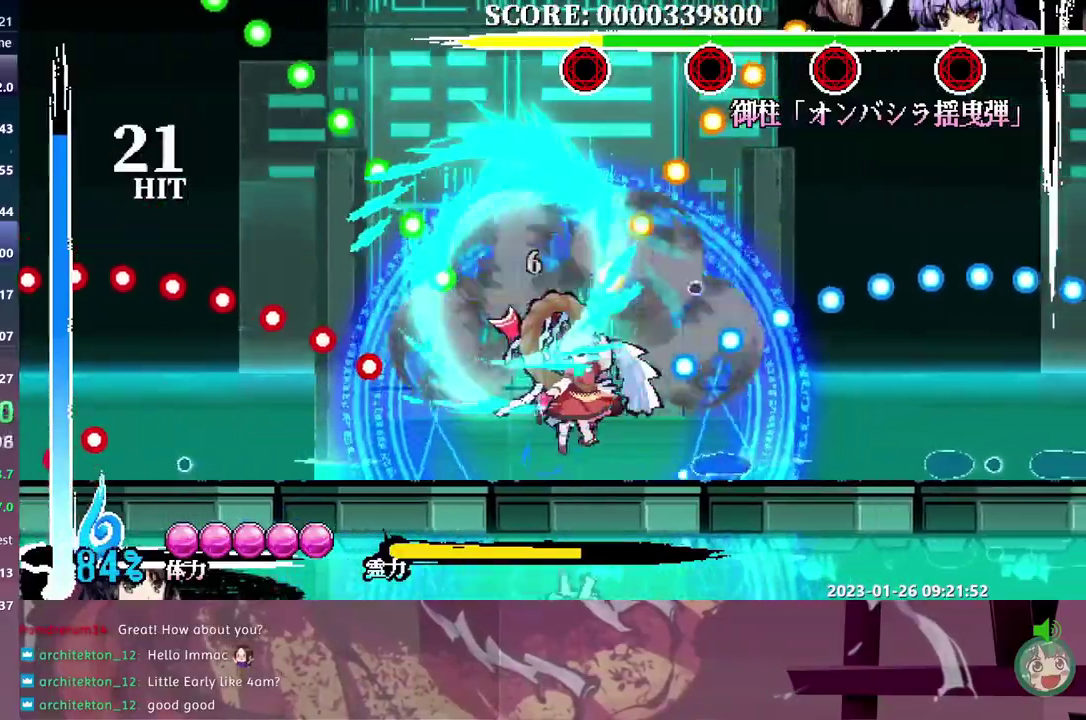
{"dt_ms": 500, "buttons": [], "events": [[383, "DPAD_LEFT", "up"], [400, "DPAD_RIGHT", "down"], [500, "DPAD_RIGHT", "up"]]}
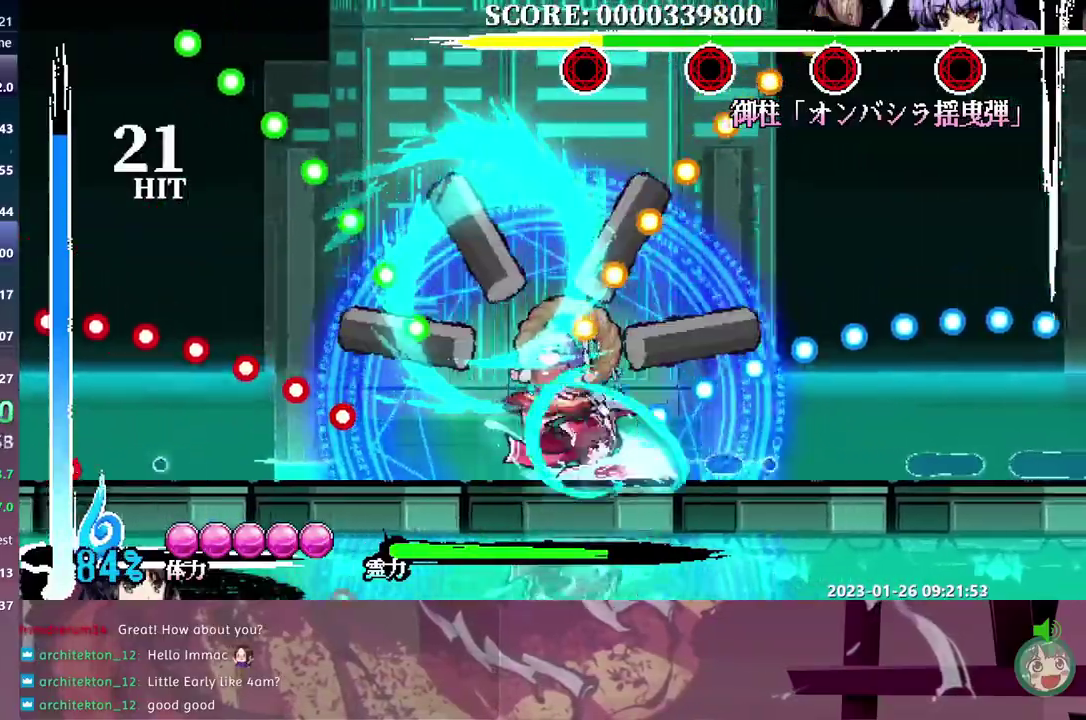
{"dt_ms": 500, "buttons": ["DPAD_LEFT"], "events": [[17, "DPAD_LEFT", "down"]]}
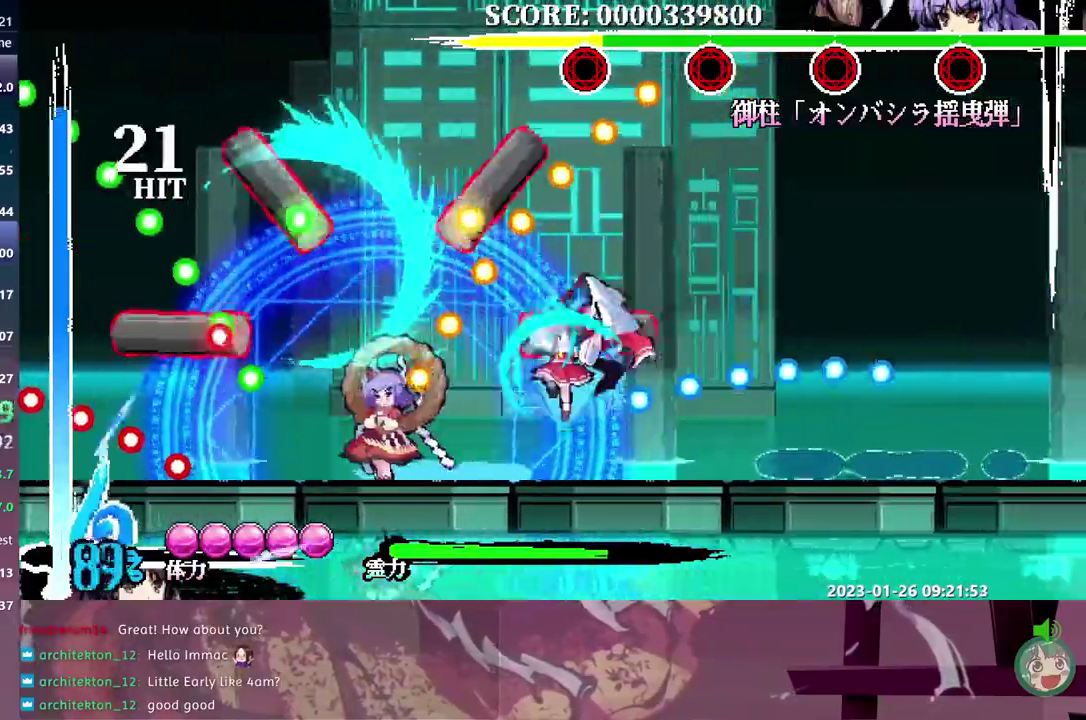
{"dt_ms": 500, "buttons": [], "events": [[250, "DPAD_LEFT", "up"]]}
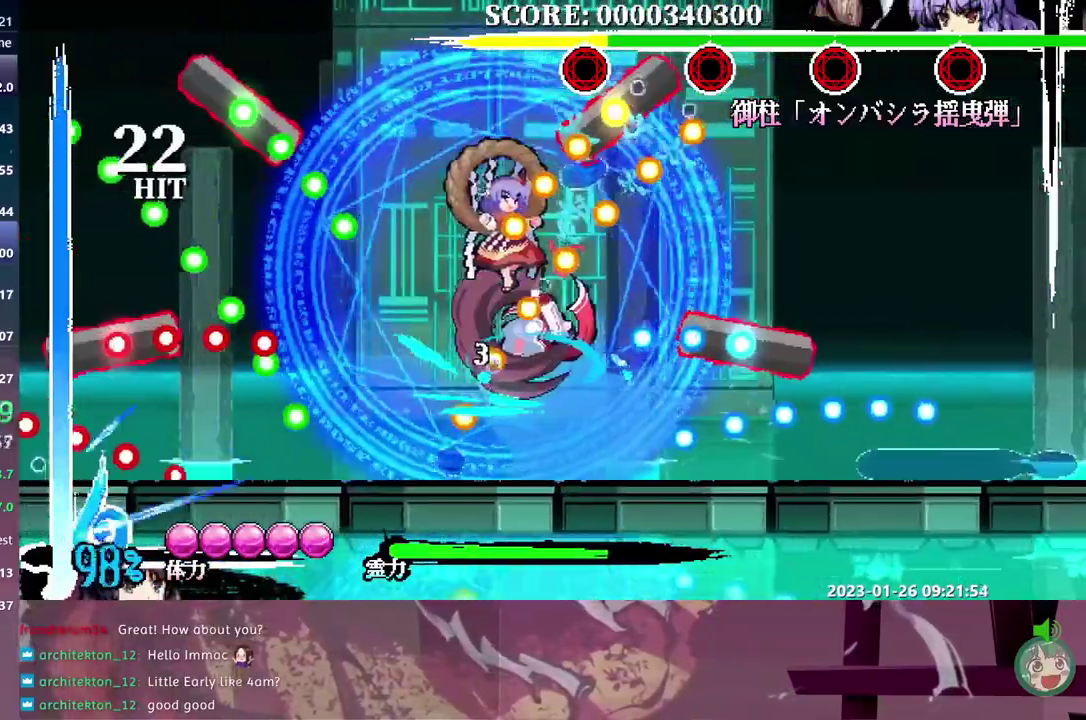
{"dt_ms": 500, "buttons": [], "events": [[150, "DPAD_UP", "down"], [500, "DPAD_UP", "up"]]}
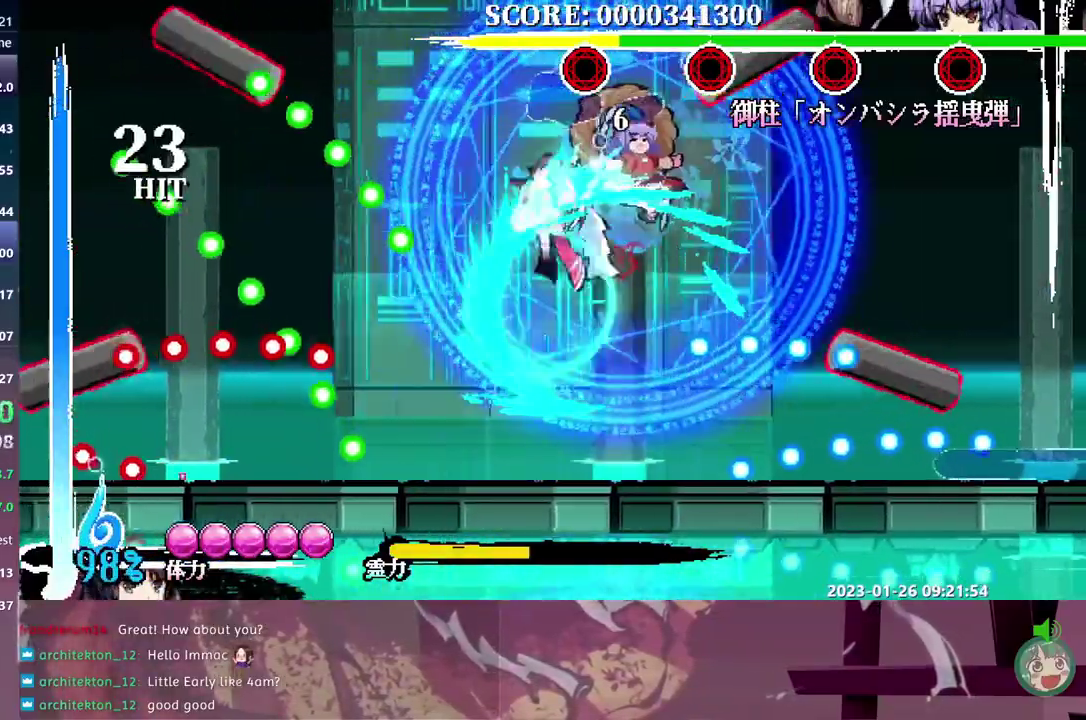
{"dt_ms": 500, "buttons": ["DPAD_UP"], "events": [[400, "DPAD_UP", "down"]]}
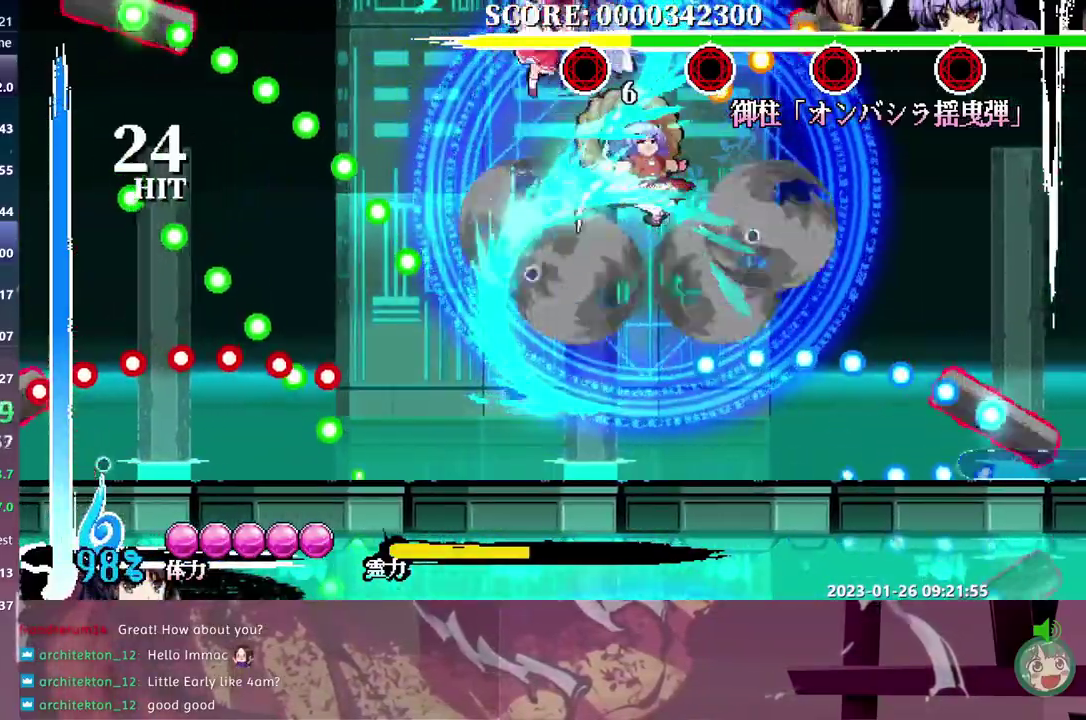
{"dt_ms": 500, "buttons": [], "events": [[83, "DPAD_UP", "up"], [217, "DPAD_UP", "down"], [350, "DPAD_UP", "up"]]}
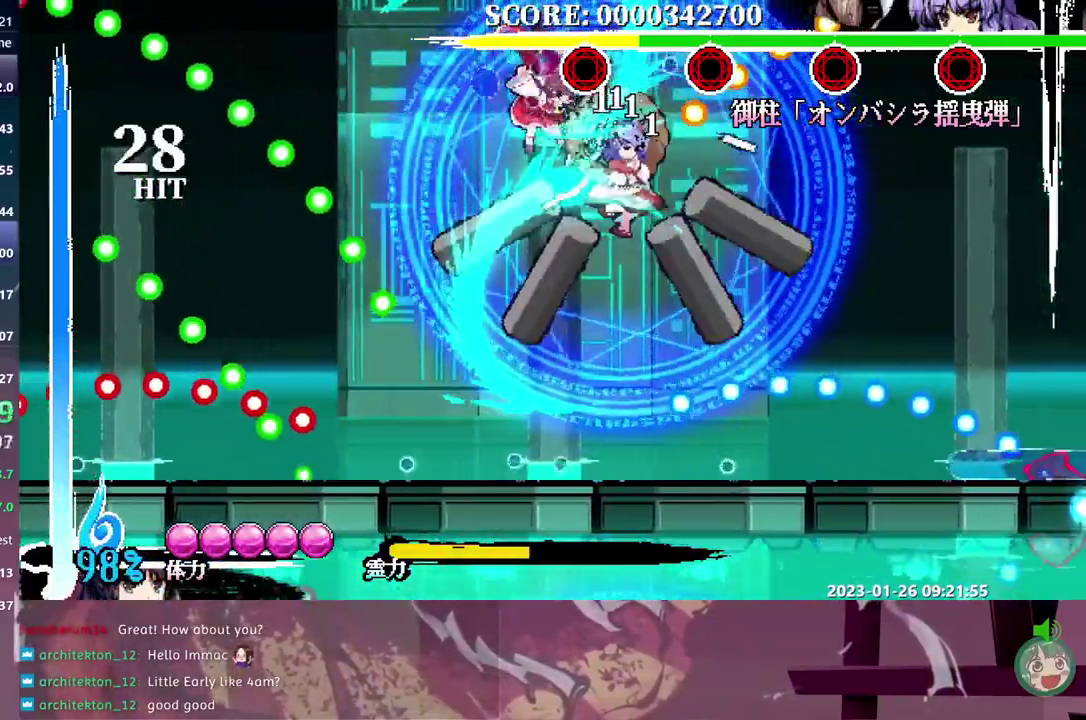
{"dt_ms": 500, "buttons": ["DPAD_UP"], "events": [[167, "DPAD_UP", "down"]]}
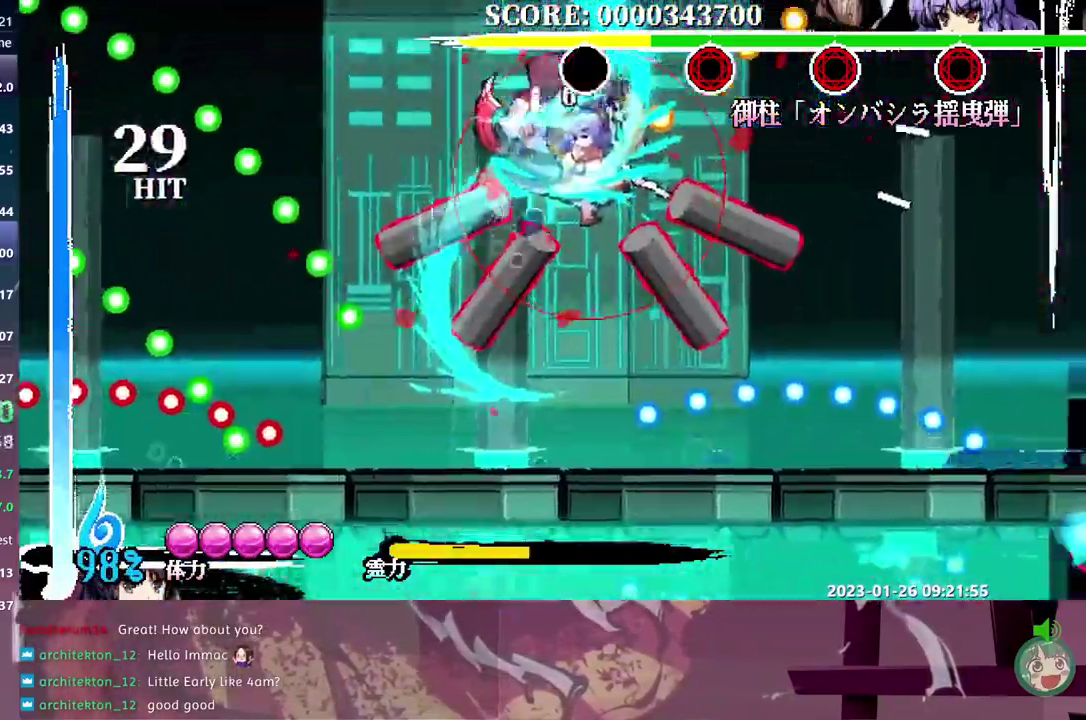
{"dt_ms": 500, "buttons": [], "events": [[200, "DPAD_UP", "up"], [250, "DPAD_RIGHT", "down"], [450, "DPAD_RIGHT", "up"]]}